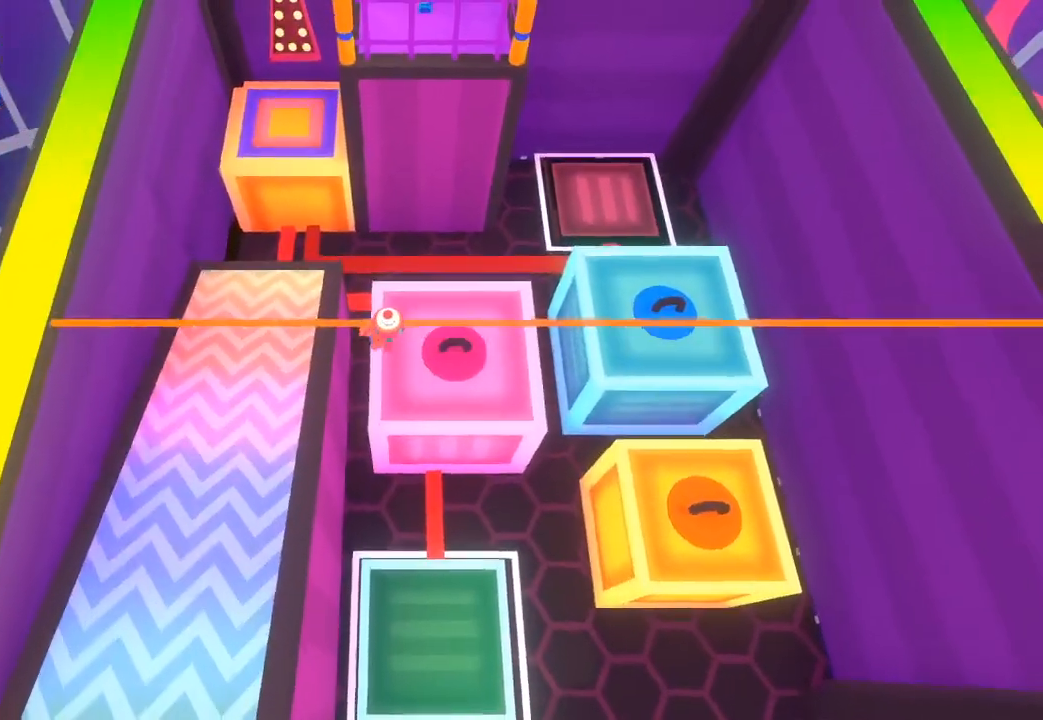
Gameplay with a controller (Xbox layout); each line is a JSON object with the inputs held at the frame after it. "button_events" lists button changes between this image and that frame as [ms after this image, input, new state], when the widget could be followed in between (sticks are given only as held states). This document gives stick clicks only as held states, not as events.
{"buttons": [], "left_stick": "up", "right_stick": "up-left", "button_events": []}
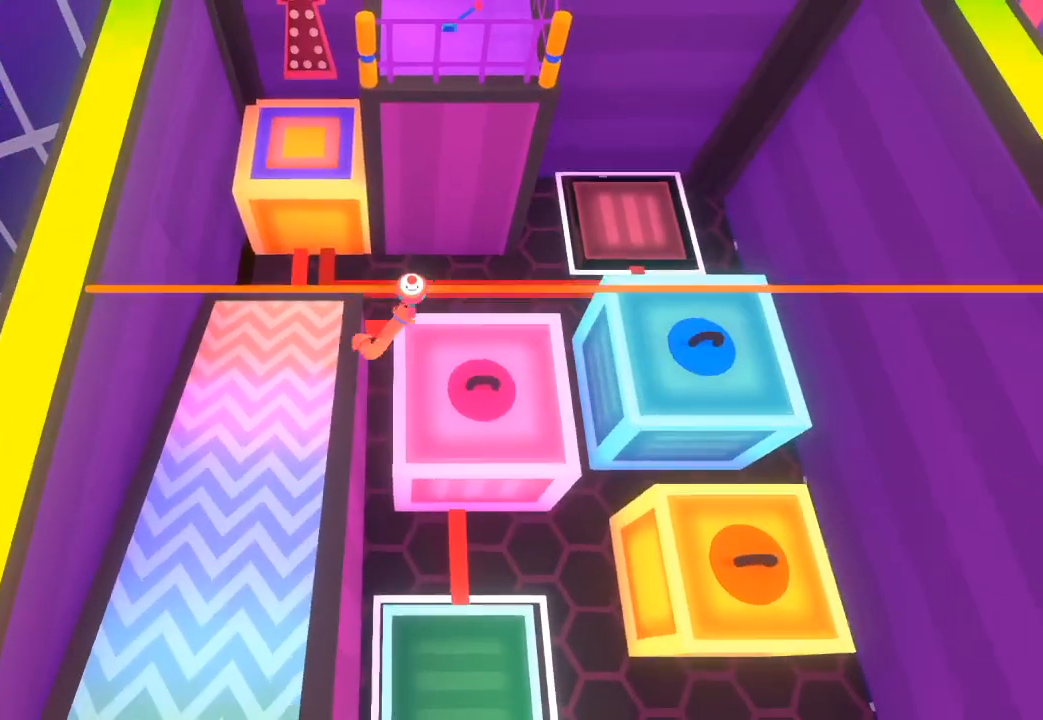
{"buttons": [], "left_stick": "up", "right_stick": "up-left", "button_events": []}
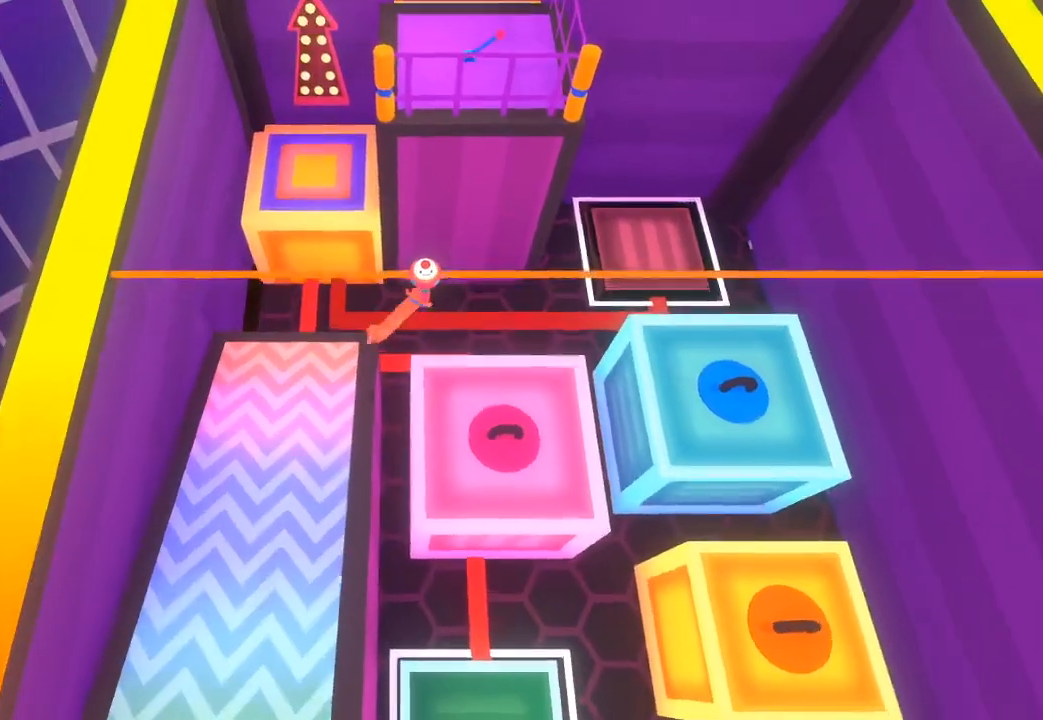
{"buttons": [], "left_stick": "up-left", "right_stick": "up-left", "button_events": []}
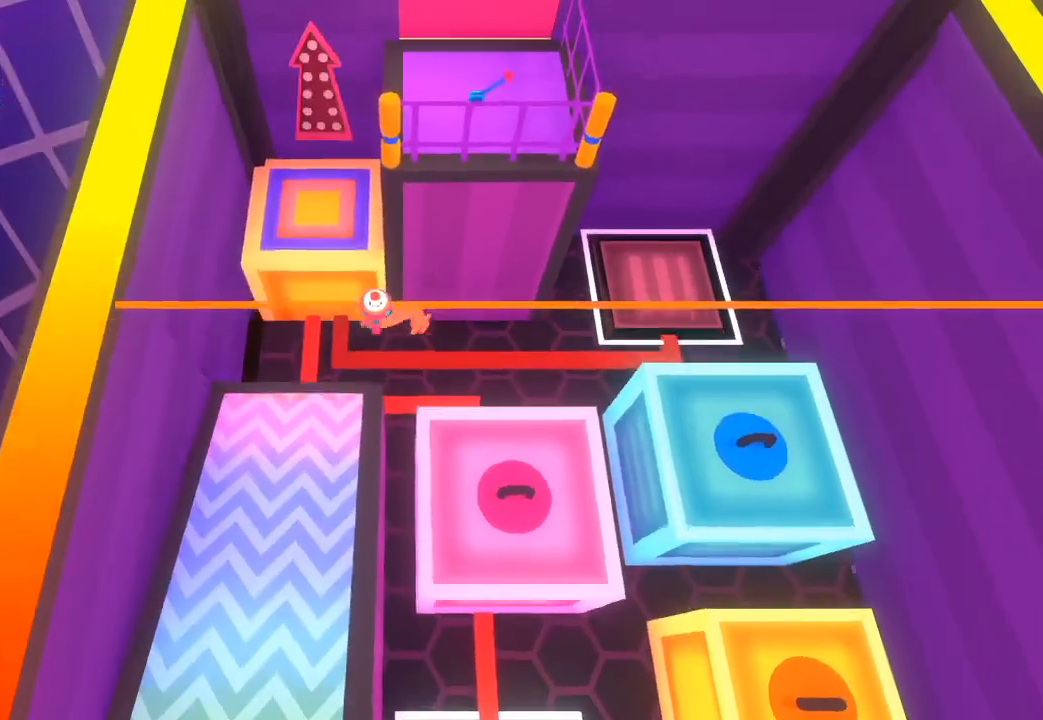
{"buttons": [], "left_stick": "up-left", "right_stick": "left", "button_events": []}
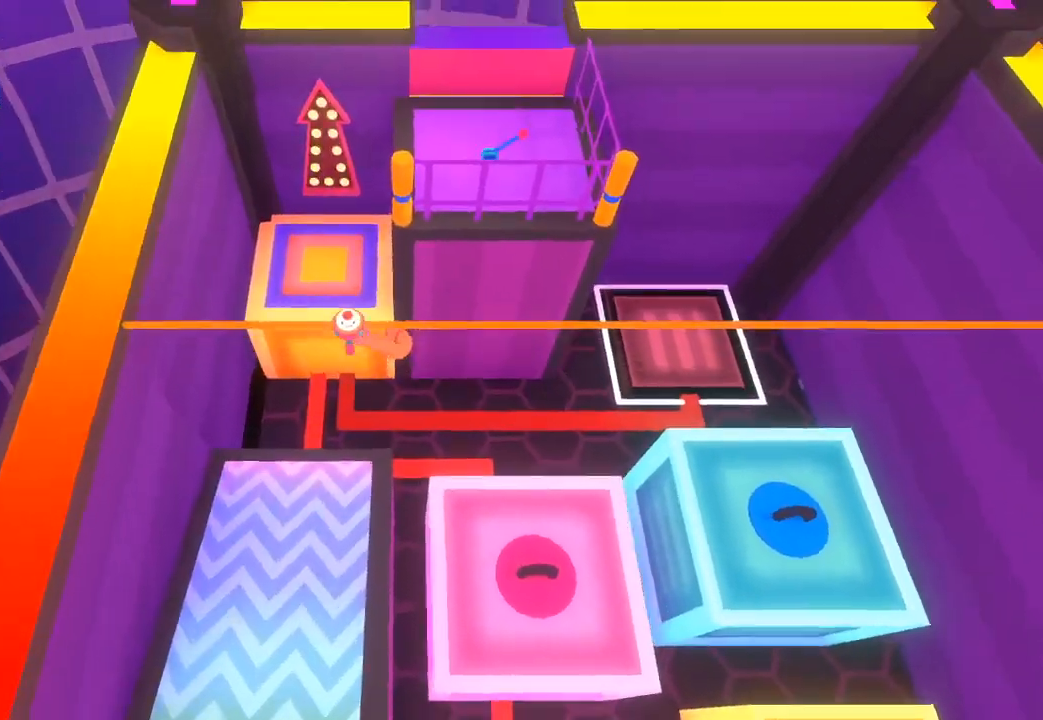
{"buttons": [], "left_stick": "up", "right_stick": "up-left", "button_events": []}
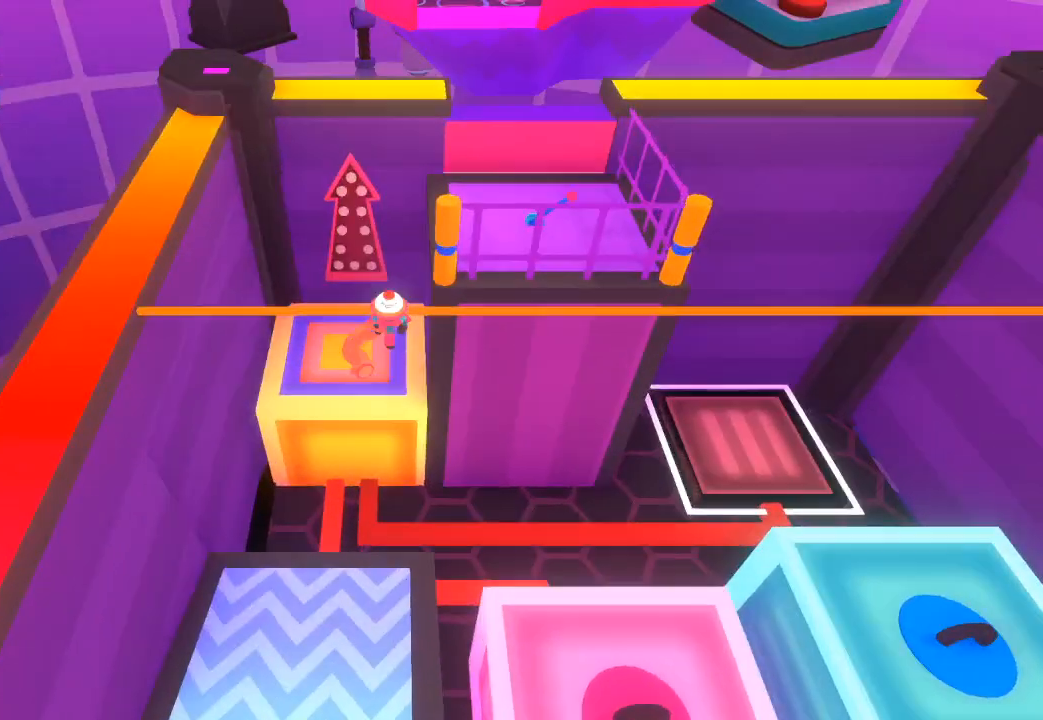
{"buttons": [], "left_stick": "up", "right_stick": "up-left", "button_events": []}
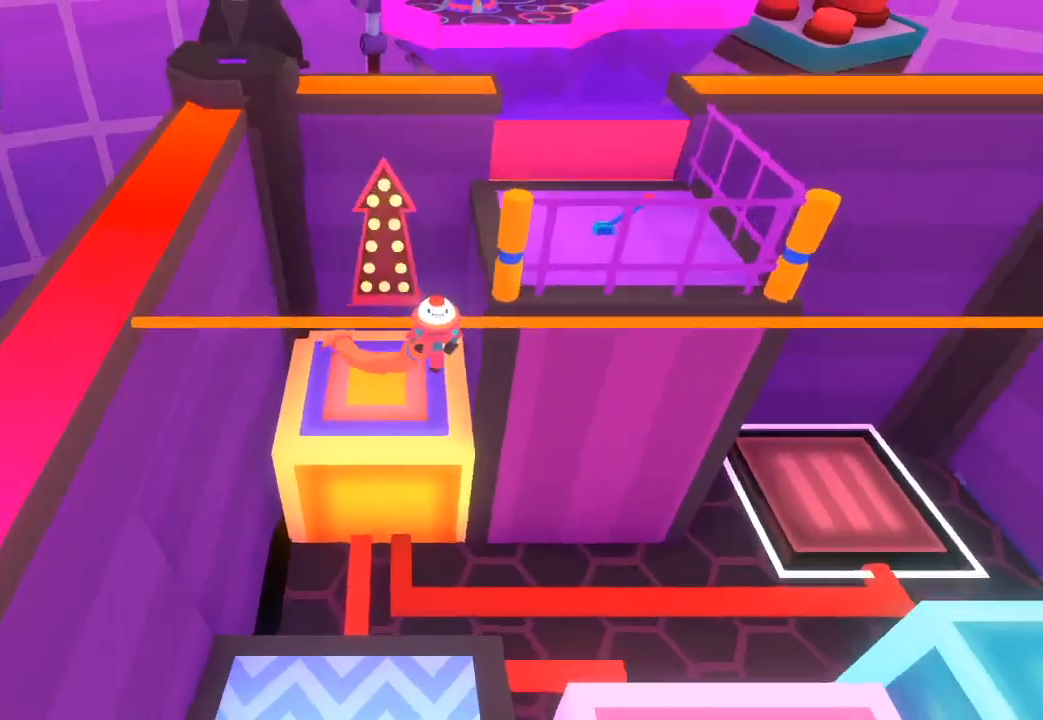
{"buttons": [], "left_stick": "up", "right_stick": "up", "button_events": []}
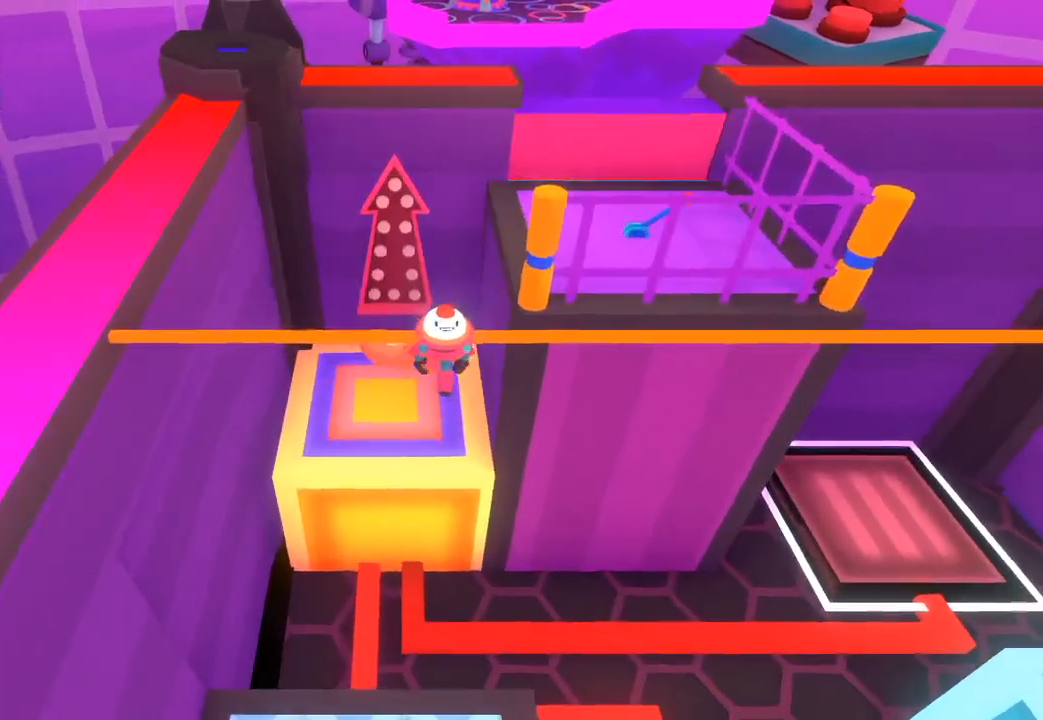
{"buttons": ["R2"], "left_stick": "up", "right_stick": "up", "button_events": [[433, "R2", "down"]]}
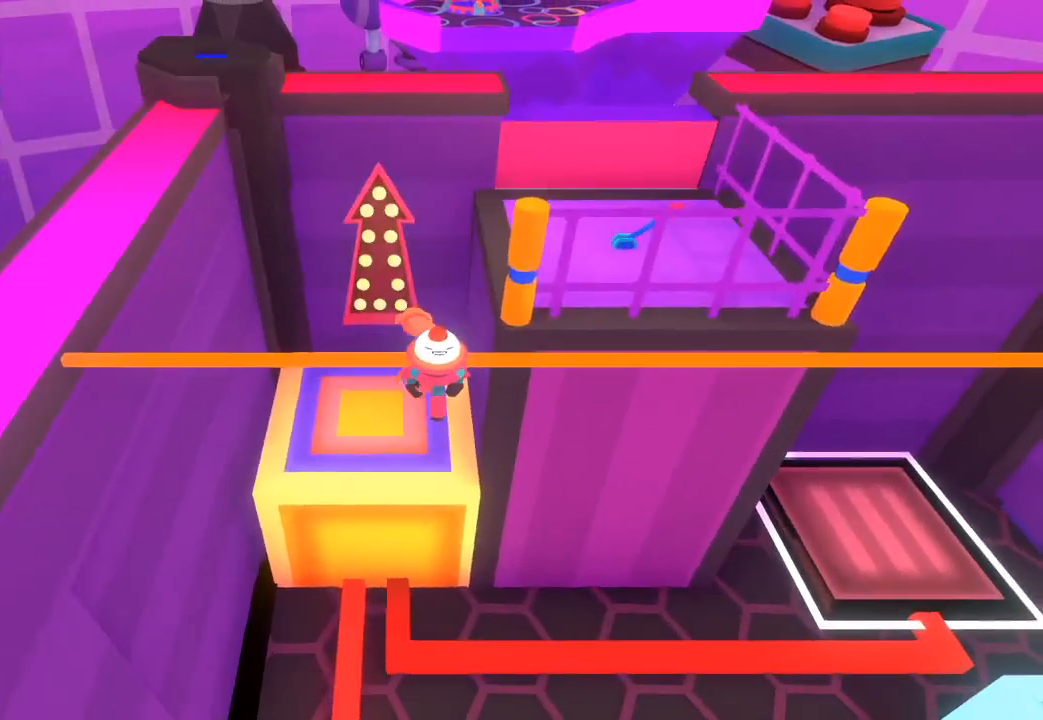
{"buttons": ["R2"], "left_stick": "up-right", "right_stick": "up-right", "button_events": []}
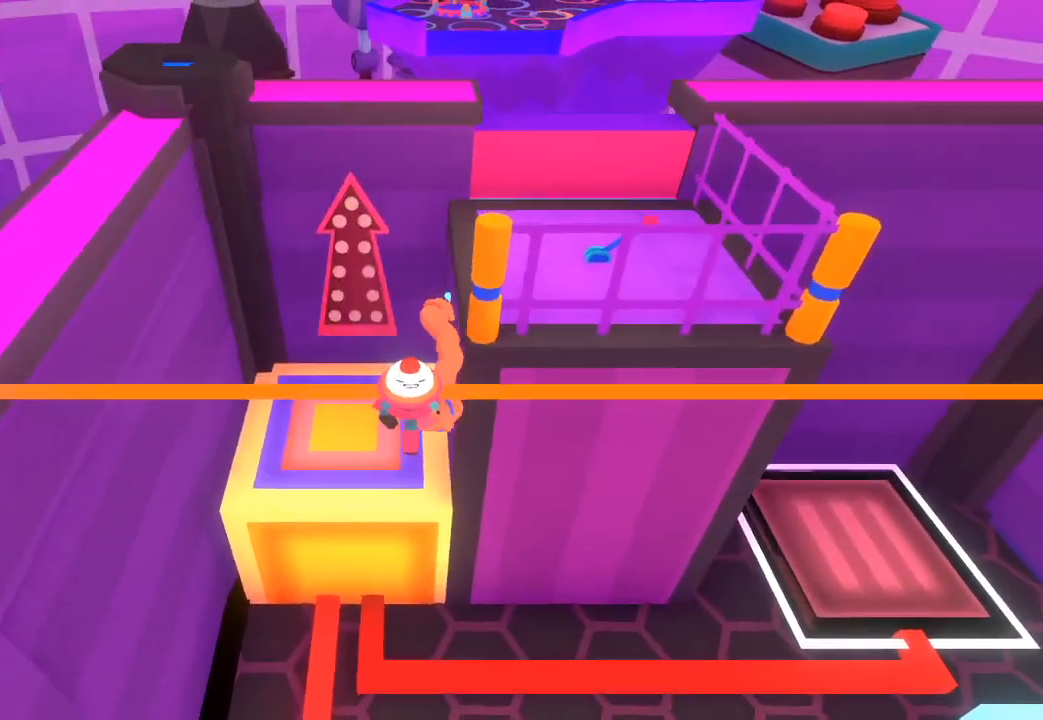
{"buttons": ["R2", "R3"], "left_stick": "up-right", "right_stick": "up-right", "button_events": [[200, "R1", "down"], [300, "R1", "up"], [433, "R1", "down"], [500, "R1", "up"]]}
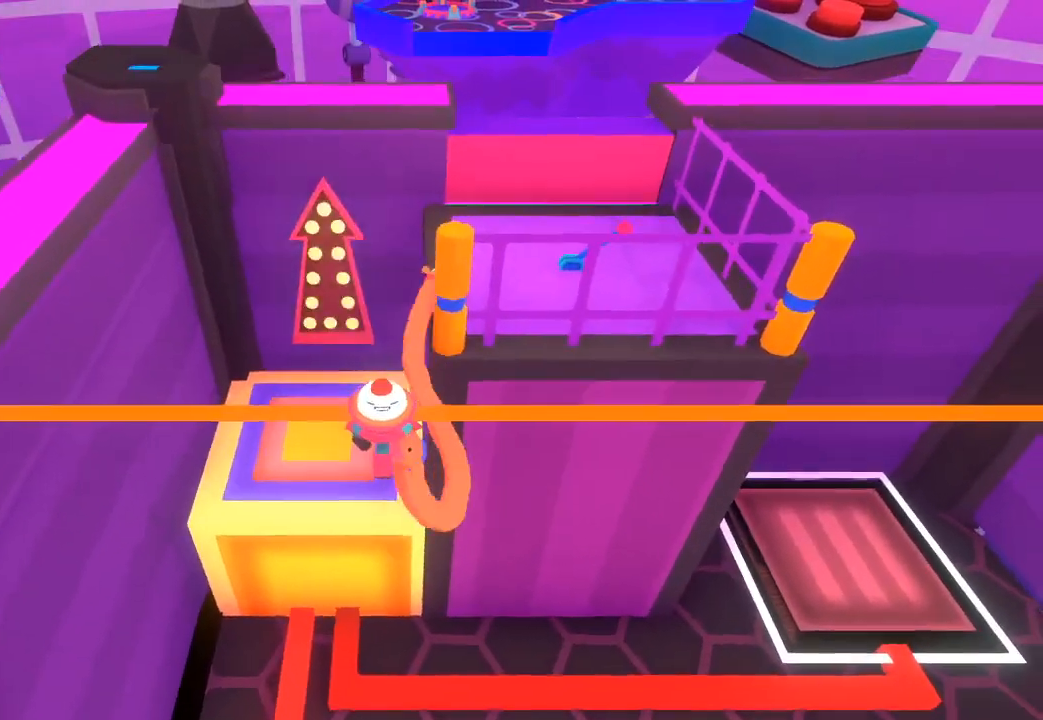
{"buttons": ["R2", "R3"], "left_stick": "up-right", "right_stick": "up-right", "button_events": []}
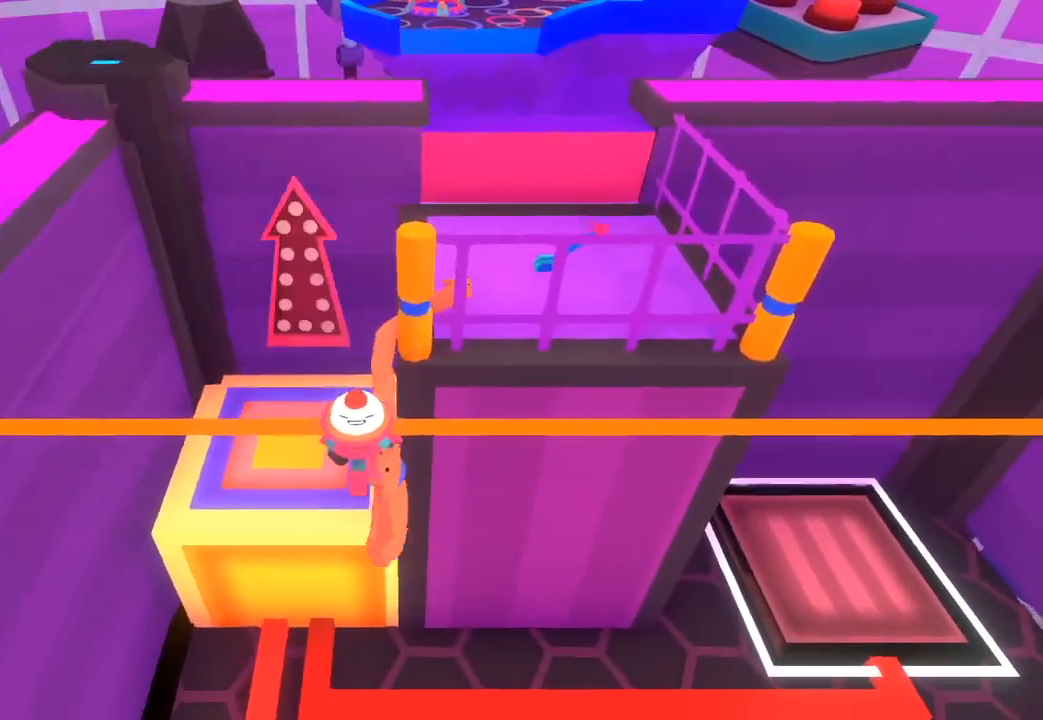
{"buttons": ["R2", "R3"], "left_stick": "up-right", "right_stick": "up-right", "button_events": []}
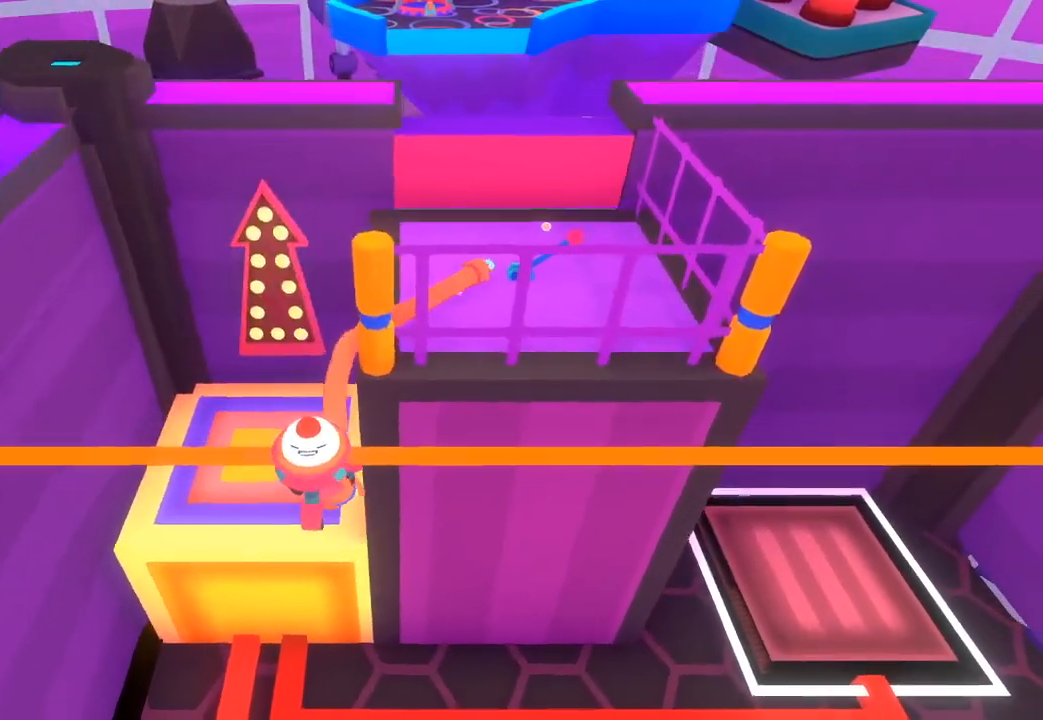
{"buttons": [], "left_stick": "up-right", "right_stick": "left", "button_events": [[500, "R2", "up"]]}
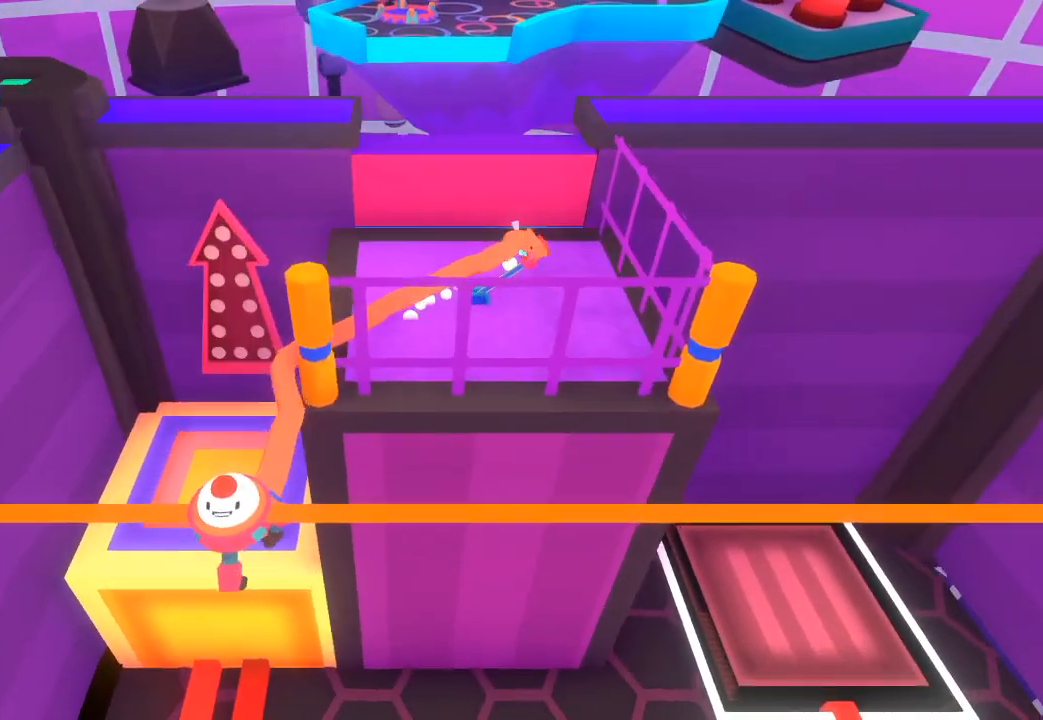
{"buttons": [], "left_stick": "up-right", "right_stick": "up-left", "button_events": []}
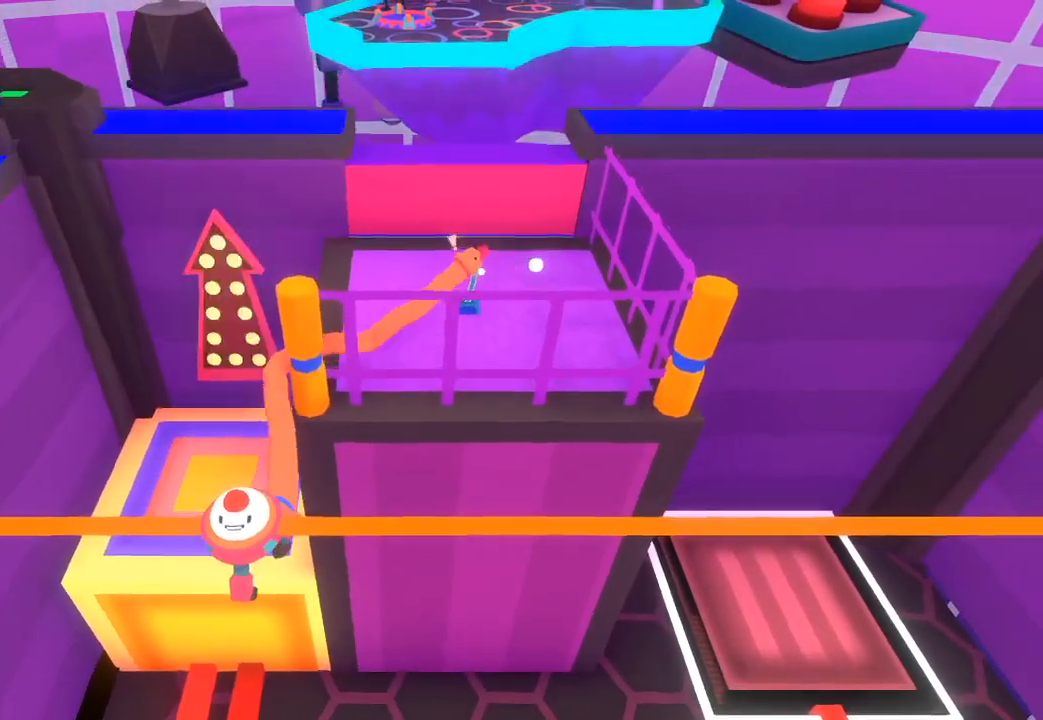
{"buttons": [], "left_stick": "center", "right_stick": "left", "button_events": []}
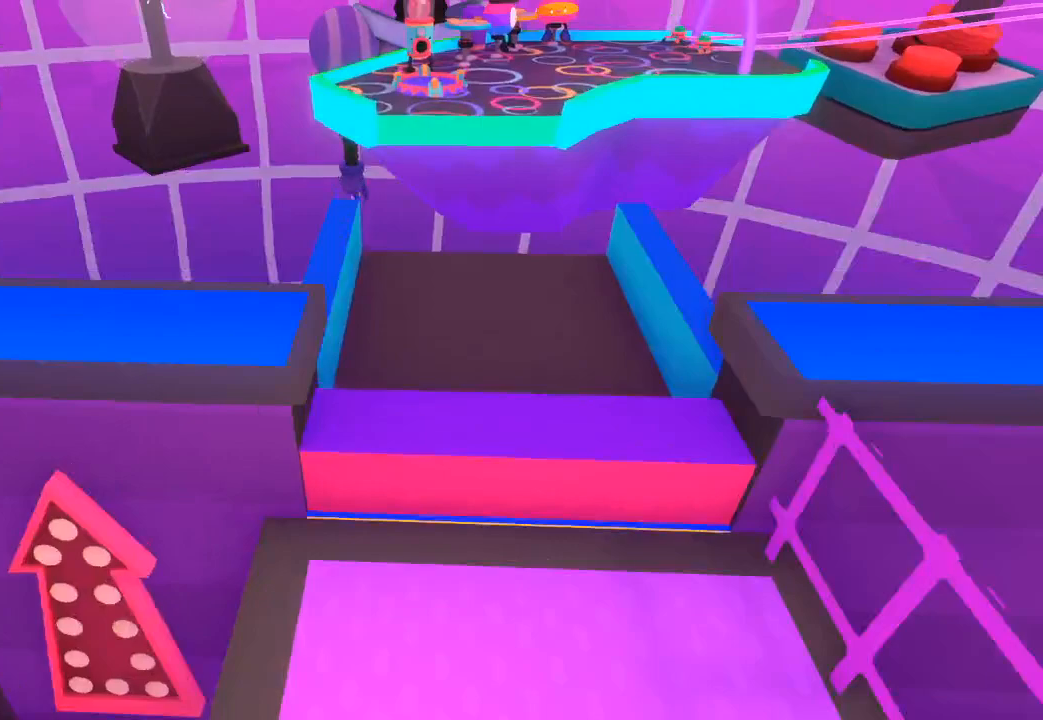
{"buttons": [], "left_stick": "center", "right_stick": "center", "button_events": []}